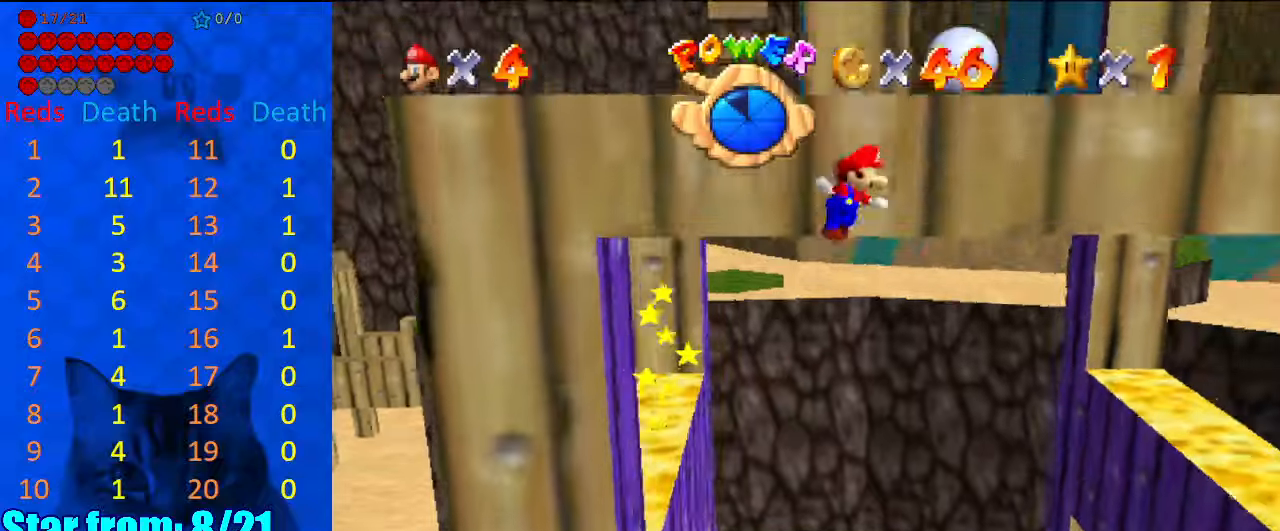
Gameplay with keyboard; each line is a JSON object with the keys held at the frame after it. "events" lists presses ("down") and releases ("up") of "a", "c", "ctrl", "d", "down", "left", "return", "right", "s", "shift", "up", "w", "x" and "y" between this image and that frame as [ms after this image, input, new state], when the widget could be followed in between. No other keys are recorded. Mouse input is not recorded.
{"keys": ["return"], "events": [[134, "return", "up"], [134, "right", "up"], [134, "shift", "up"], [367, "shift", "down"], [500, "return", "down"], [500, "shift", "up"]]}
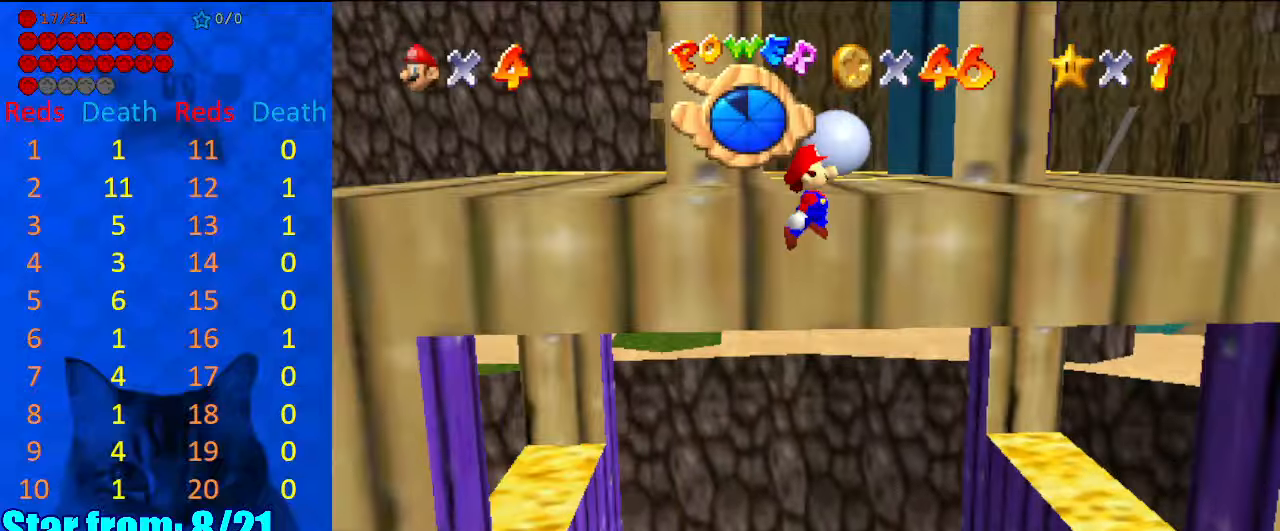
{"keys": ["up"], "events": [[134, "return", "up"], [334, "up", "down"]]}
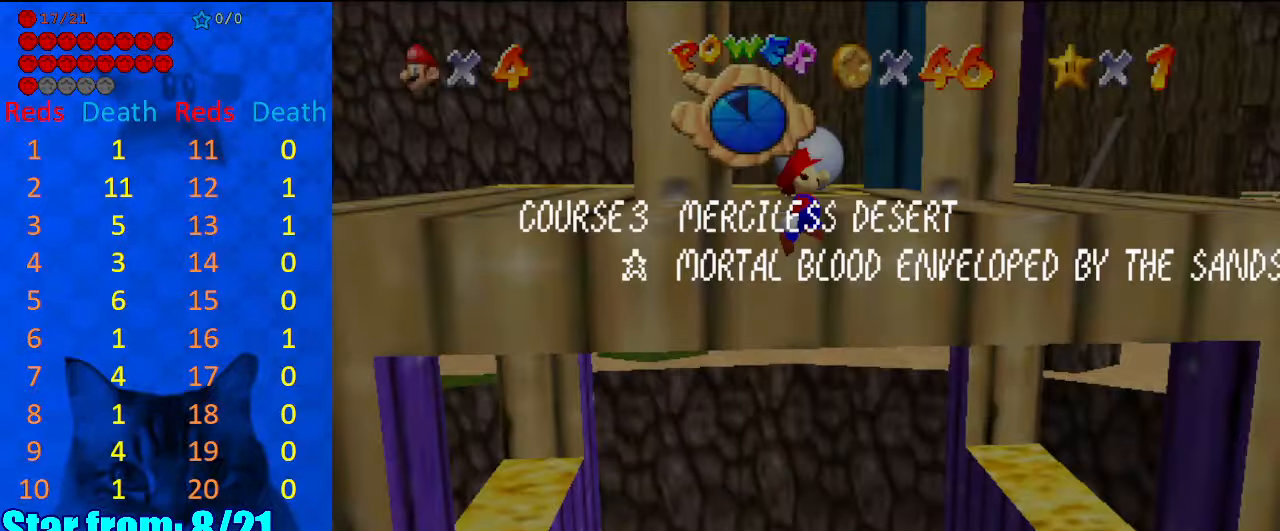
{"keys": ["up"], "events": [[67, "return", "down"], [167, "return", "up"], [267, "return", "down"], [334, "return", "up"]]}
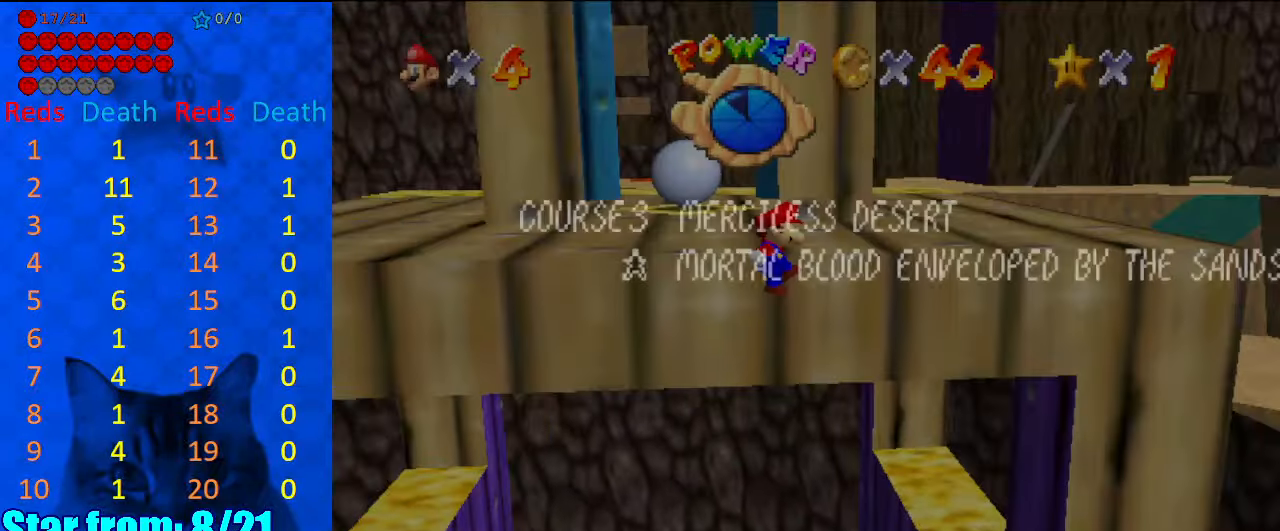
{"keys": ["up"], "events": [[34, "return", "down"], [167, "return", "up"], [234, "return", "down"], [367, "return", "up"]]}
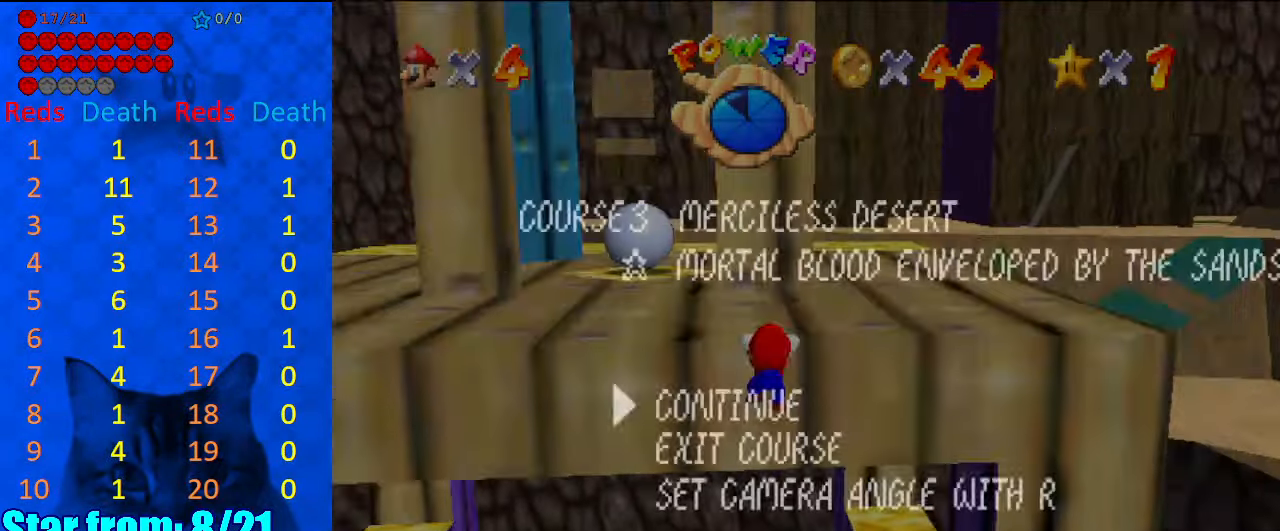
{"keys": ["shift"], "events": [[34, "up", "up"], [267, "shift", "down"], [367, "shift", "up"], [467, "shift", "down"]]}
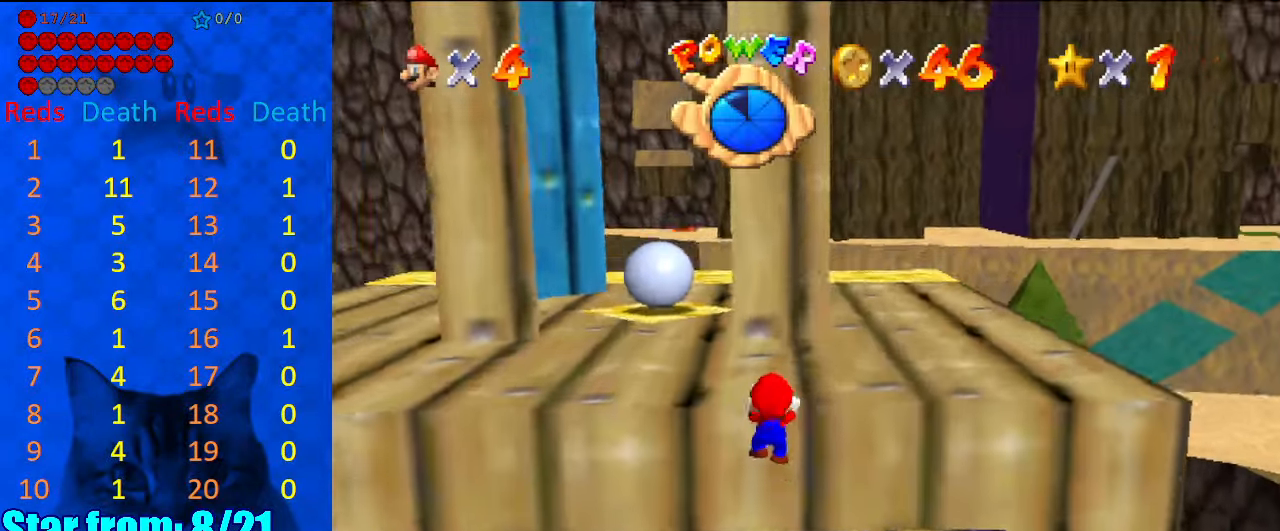
{"keys": [], "events": [[100, "shift", "up"]]}
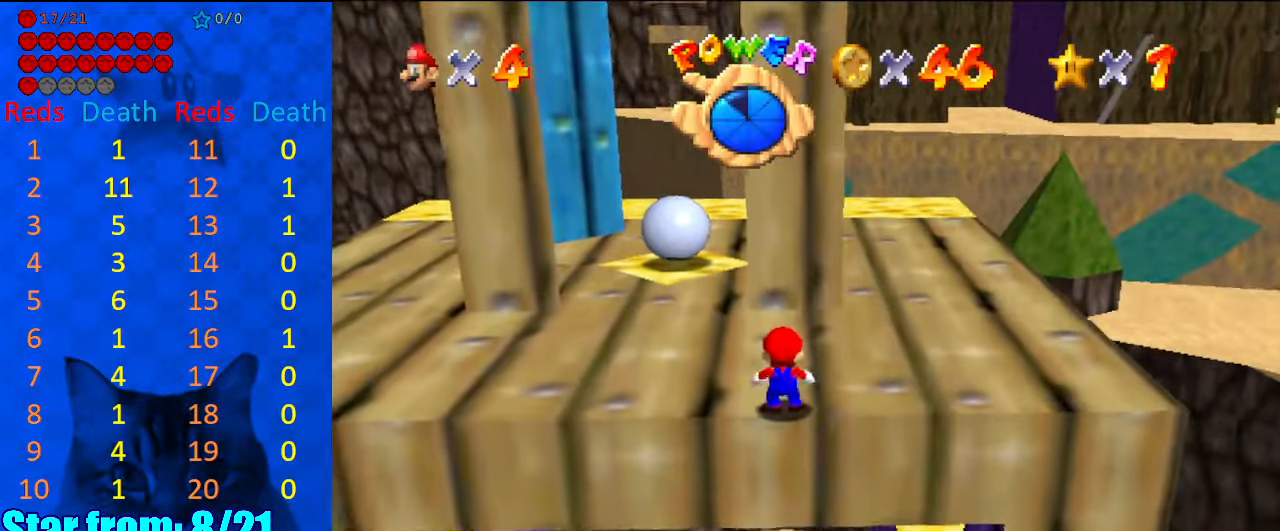
{"keys": [], "events": [[34, "up", "down"], [267, "up", "up"], [367, "d", "down"], [434, "d", "up"]]}
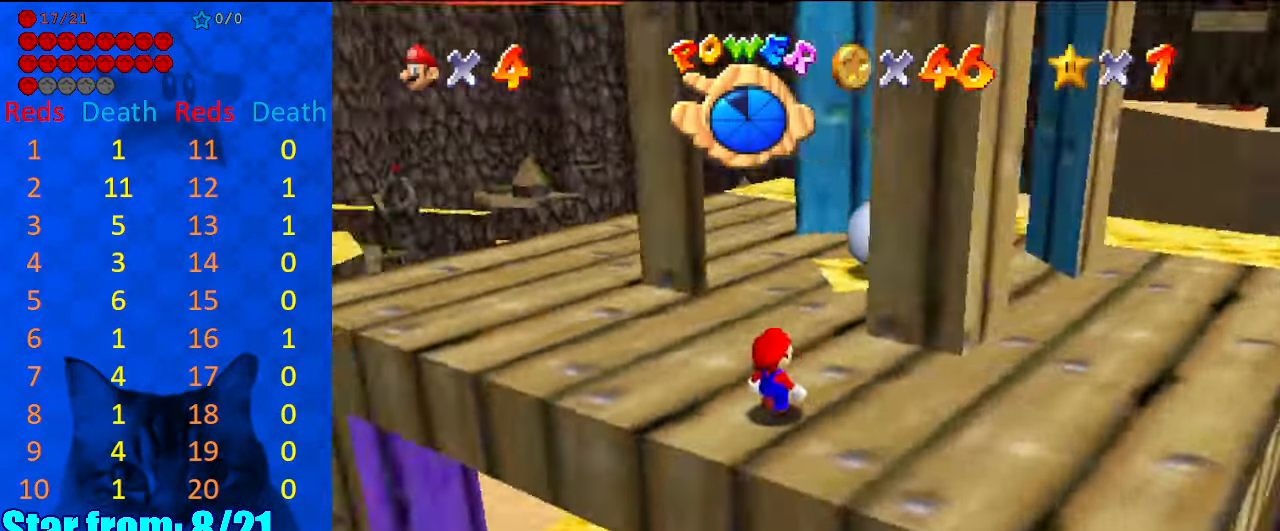
{"keys": [], "events": [[34, "d", "down"], [34, "right", "down"], [134, "d", "up"], [334, "down", "down"], [467, "down", "up"], [467, "right", "up"]]}
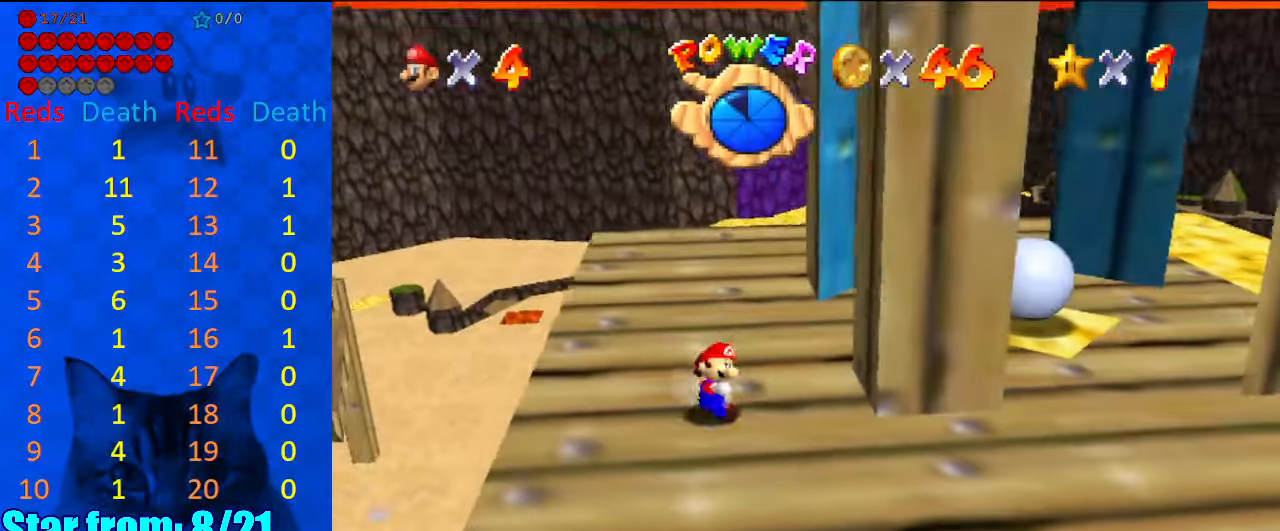
{"keys": [], "events": [[100, "down", "down"], [134, "left", "down"], [334, "down", "up"], [334, "left", "up"]]}
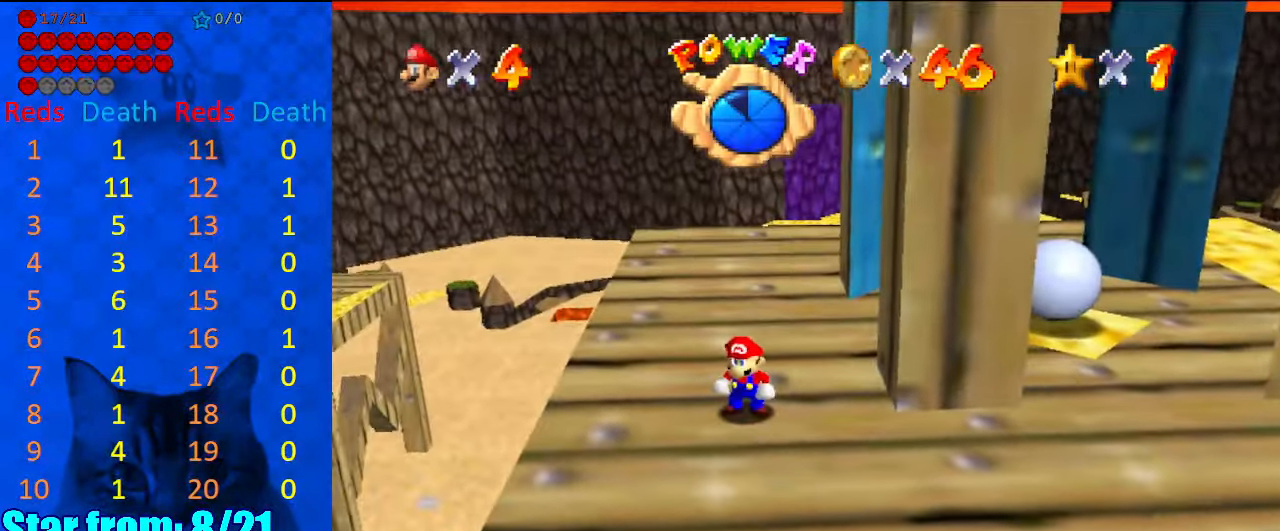
{"keys": [], "events": []}
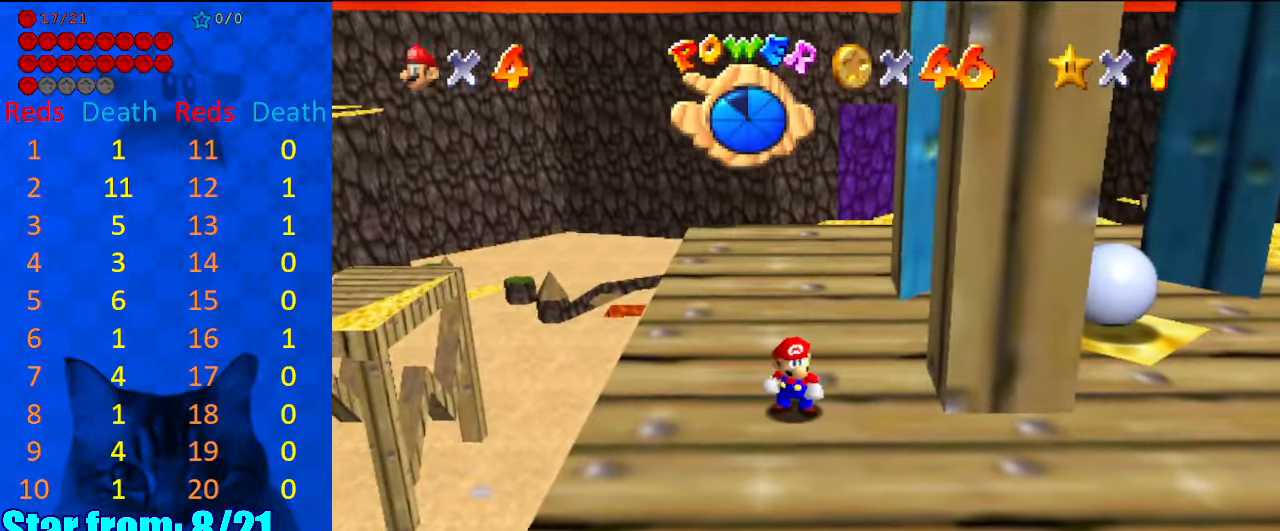
{"keys": [], "events": [[300, "a", "down"], [467, "a", "up"]]}
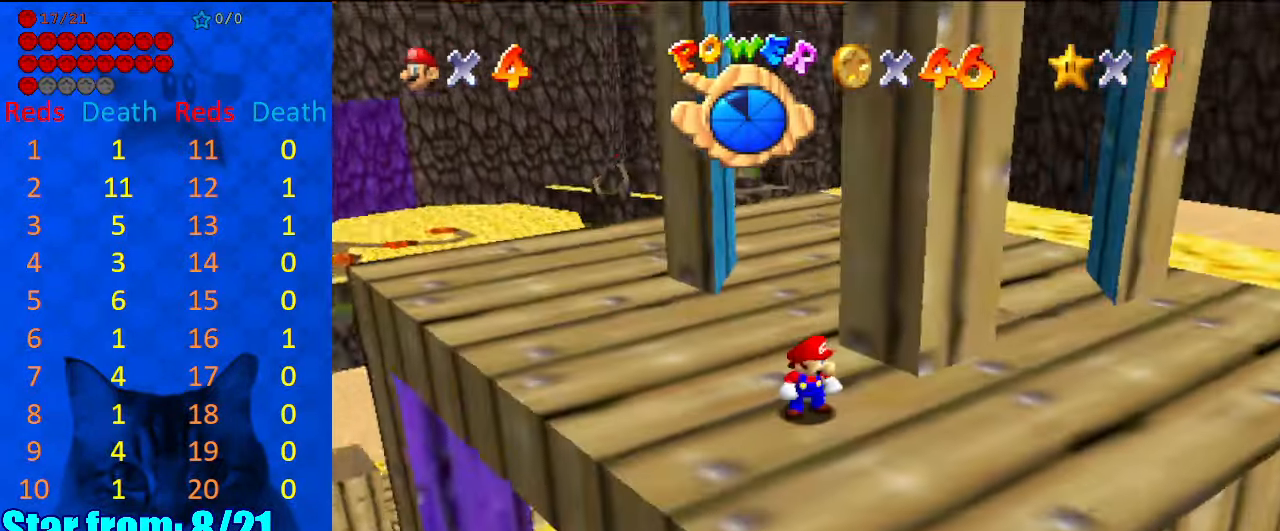
{"keys": ["a"], "events": [[467, "a", "down"]]}
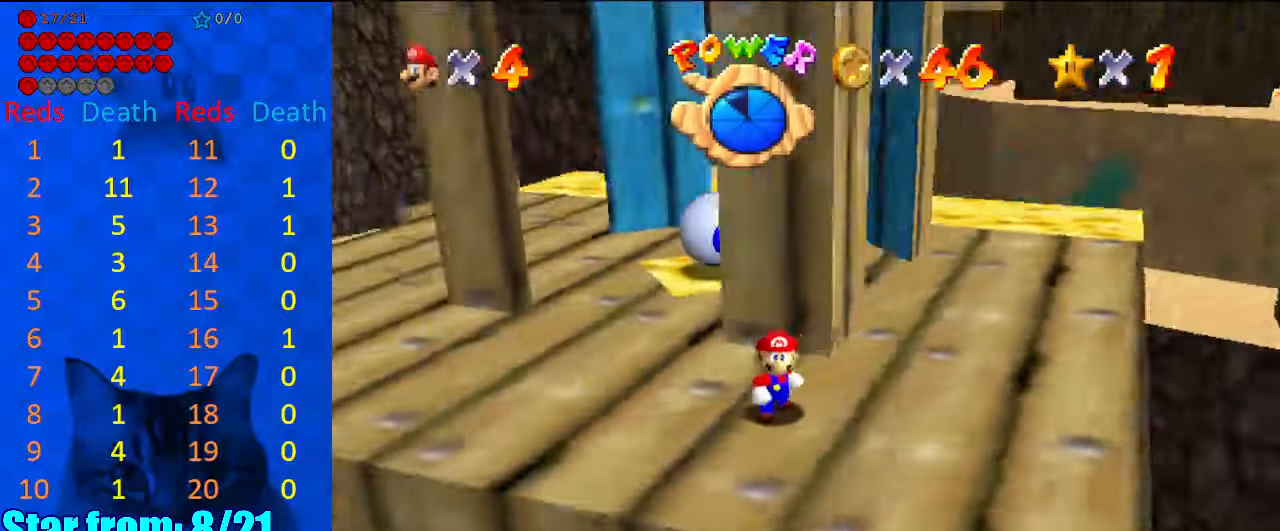
{"keys": [], "events": [[67, "a", "up"]]}
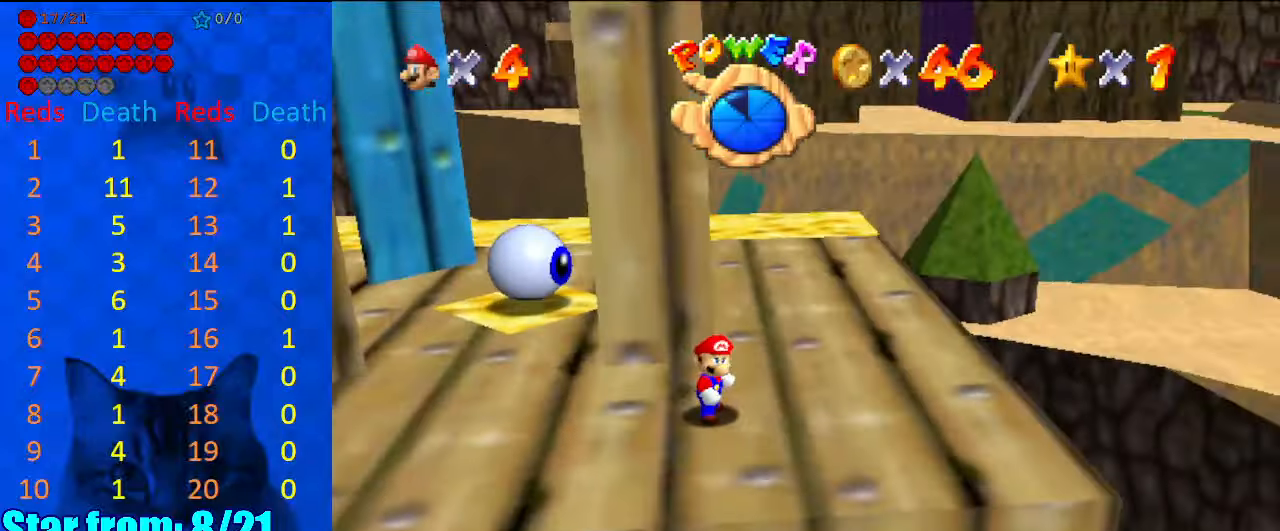
{"keys": ["d", "left", "up"], "events": [[34, "left", "down"], [300, "d", "down"], [400, "d", "up"], [434, "d", "down"], [500, "up", "down"]]}
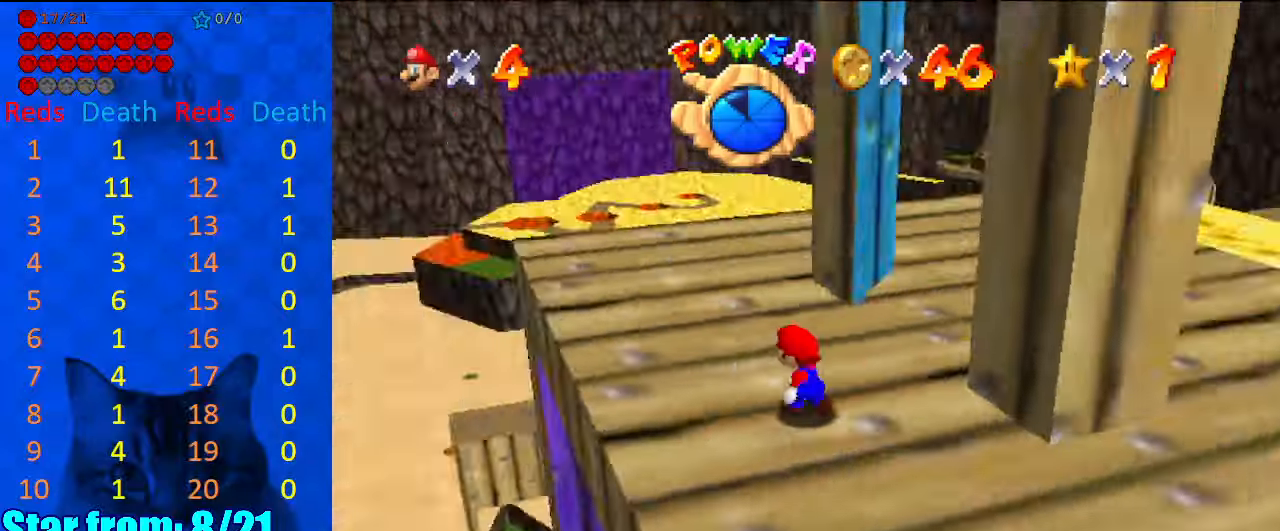
{"keys": ["up"], "events": [[34, "left", "up"], [67, "d", "up"], [167, "right", "down"], [267, "right", "up"], [300, "up", "up"], [500, "up", "down"]]}
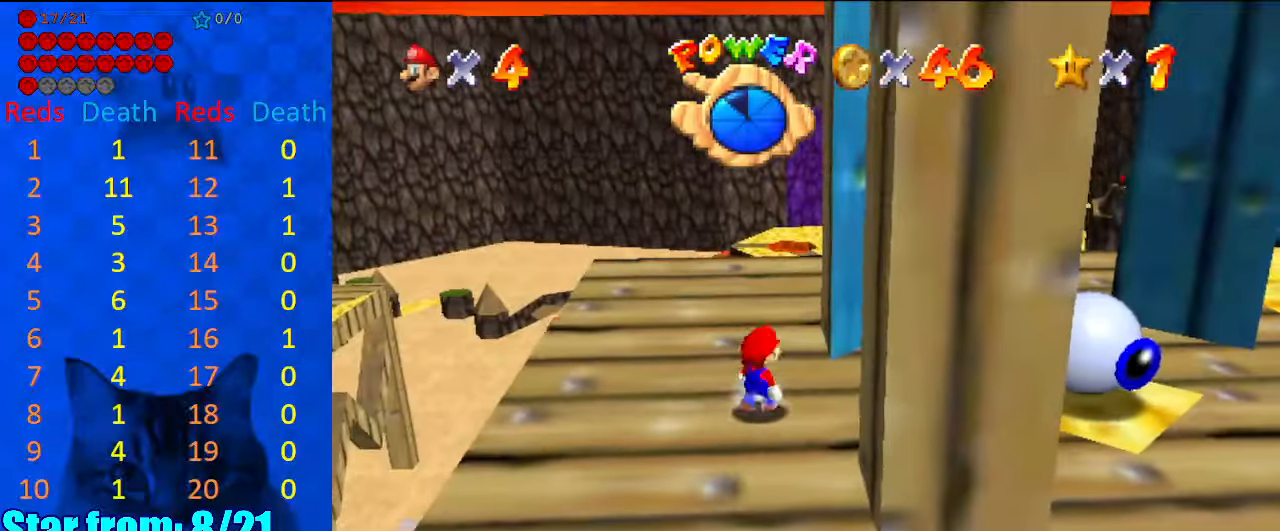
{"keys": ["down", "right"], "events": [[100, "up", "up"], [334, "right", "down"], [467, "down", "down"]]}
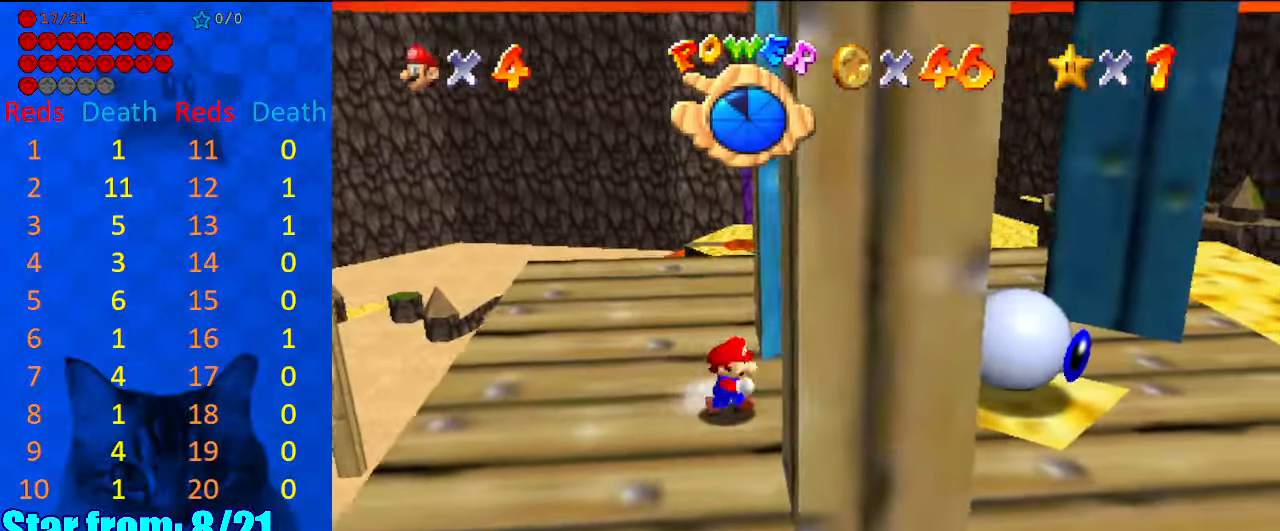
{"keys": ["a", "shift", "up"], "events": [[200, "down", "up"], [200, "left", "down"], [234, "right", "up"], [234, "up", "down"], [300, "left", "up"], [334, "shift", "down"], [434, "a", "down"]]}
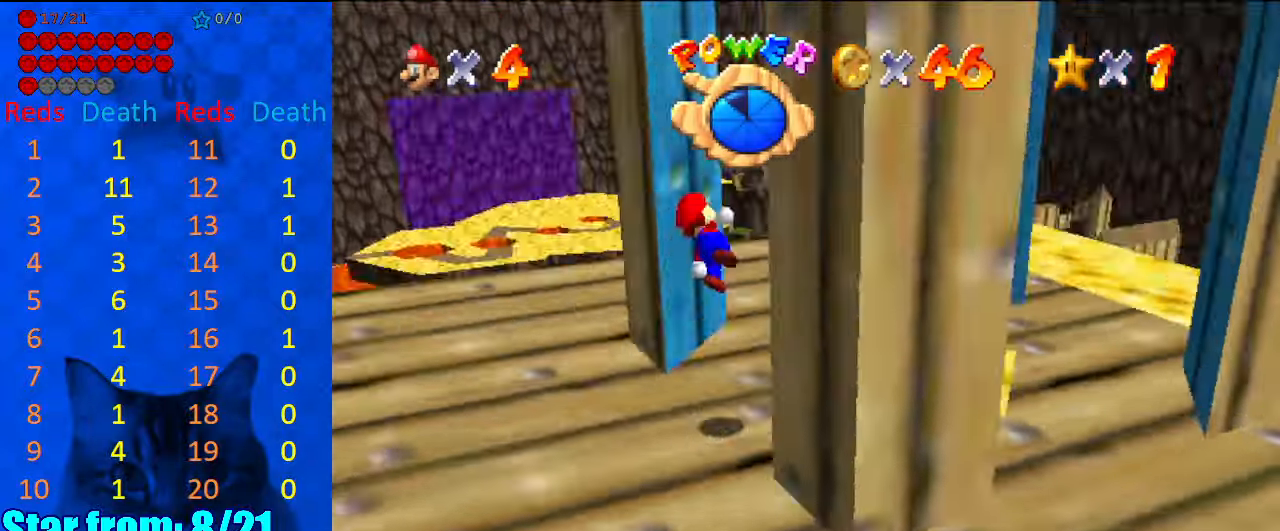
{"keys": ["up"], "events": [[34, "right", "down"], [100, "a", "up"], [200, "right", "up"], [334, "left", "down"], [434, "shift", "up"], [500, "left", "up"]]}
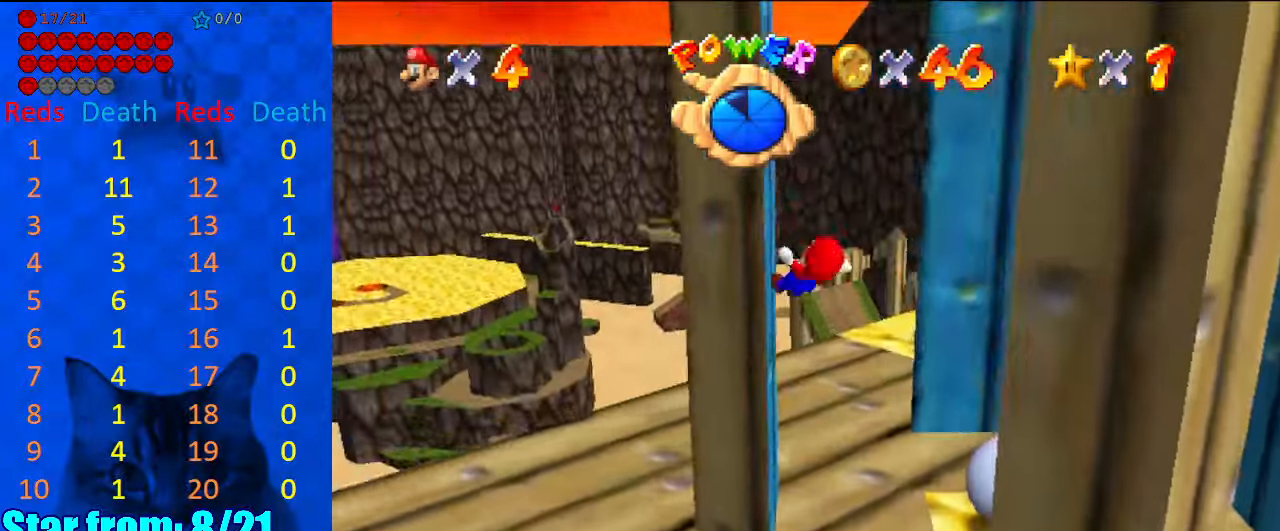
{"keys": ["left", "shift", "up"], "events": [[67, "shift", "down"], [134, "a", "down"], [234, "a", "up"], [300, "a", "down"], [300, "left", "down"], [434, "a", "up"]]}
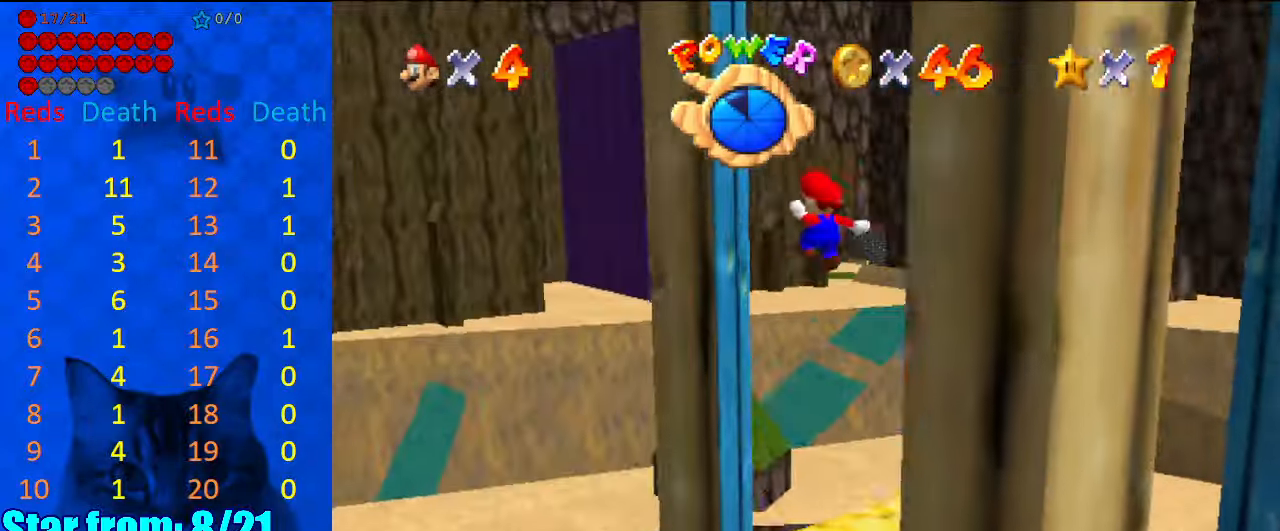
{"keys": ["shift", "up"], "events": [[167, "shift", "up"], [267, "shift", "down"], [334, "left", "up"], [334, "right", "down"], [367, "a", "down"], [467, "right", "up"], [500, "a", "up"]]}
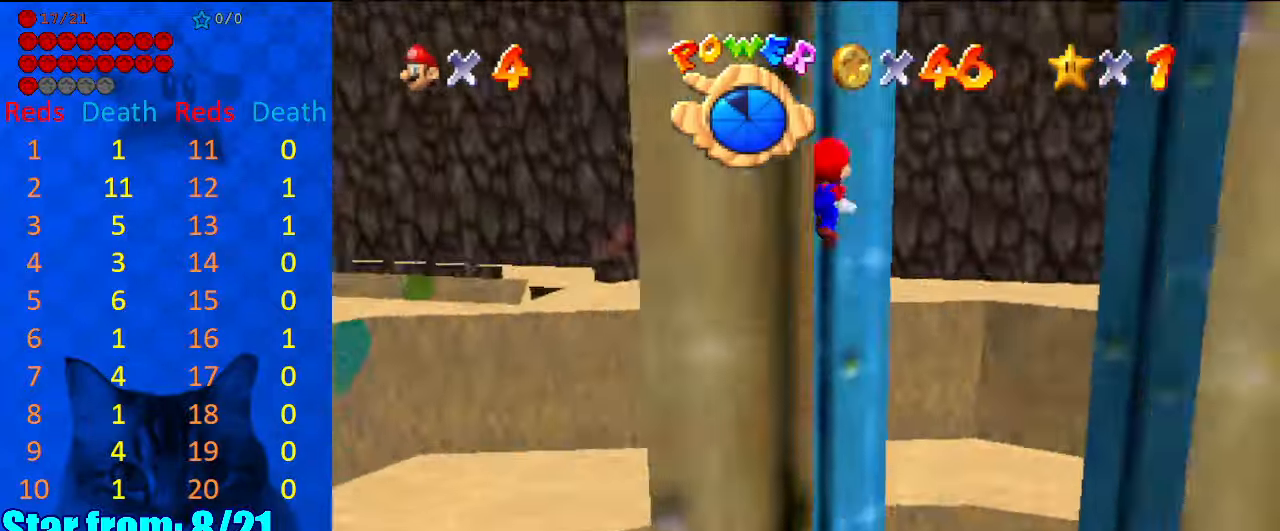
{"keys": ["left", "shift", "up"], "events": [[67, "a", "down"], [200, "a", "up"], [200, "left", "down"], [400, "shift", "up"], [400, "up", "up"], [467, "shift", "down"], [467, "up", "down"]]}
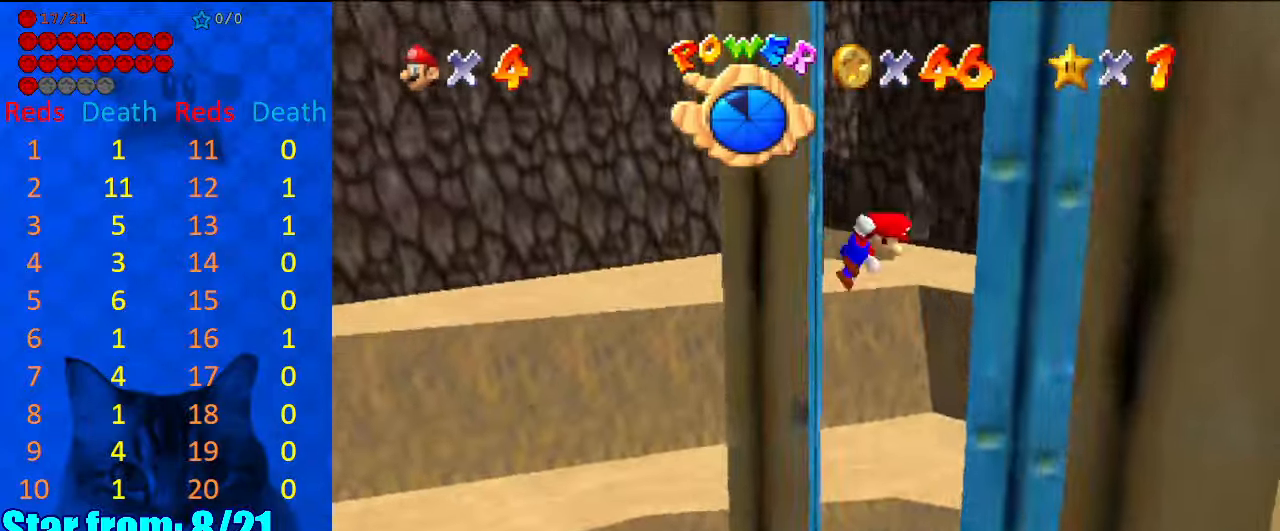
{"keys": ["left", "shift", "up"], "events": [[34, "left", "up"], [34, "right", "down"], [134, "a", "down"], [200, "a", "up"], [200, "right", "up"], [300, "a", "down"], [400, "left", "down"], [434, "a", "up"]]}
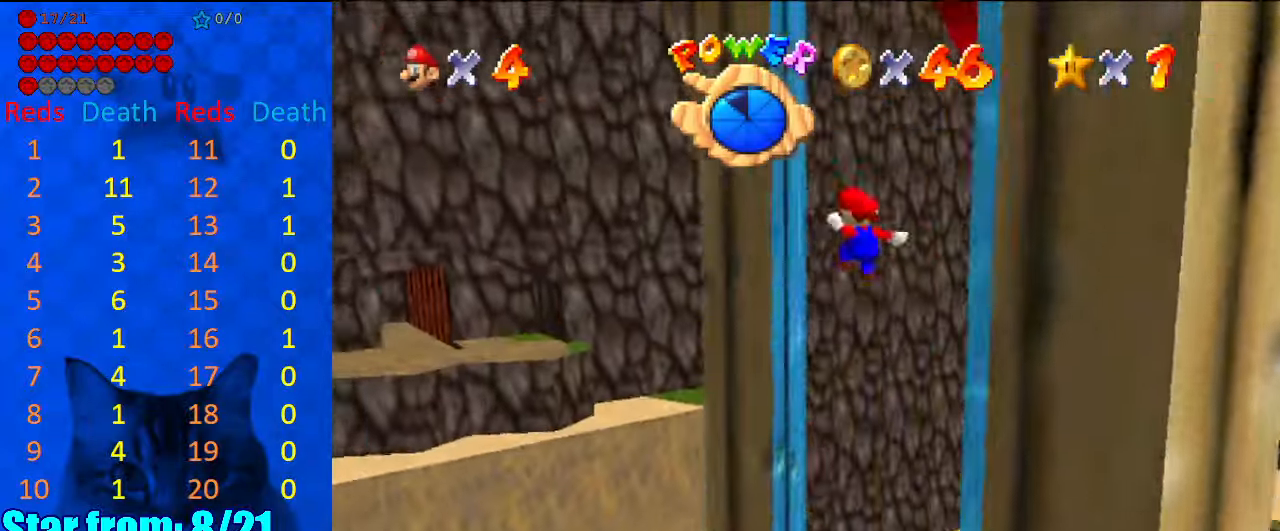
{"keys": ["a", "right", "shift", "up"], "events": [[100, "up", "up"], [134, "shift", "up"], [234, "right", "down"], [234, "shift", "down"], [234, "up", "down"], [267, "left", "up"], [334, "a", "down"], [400, "a", "up"], [500, "a", "down"]]}
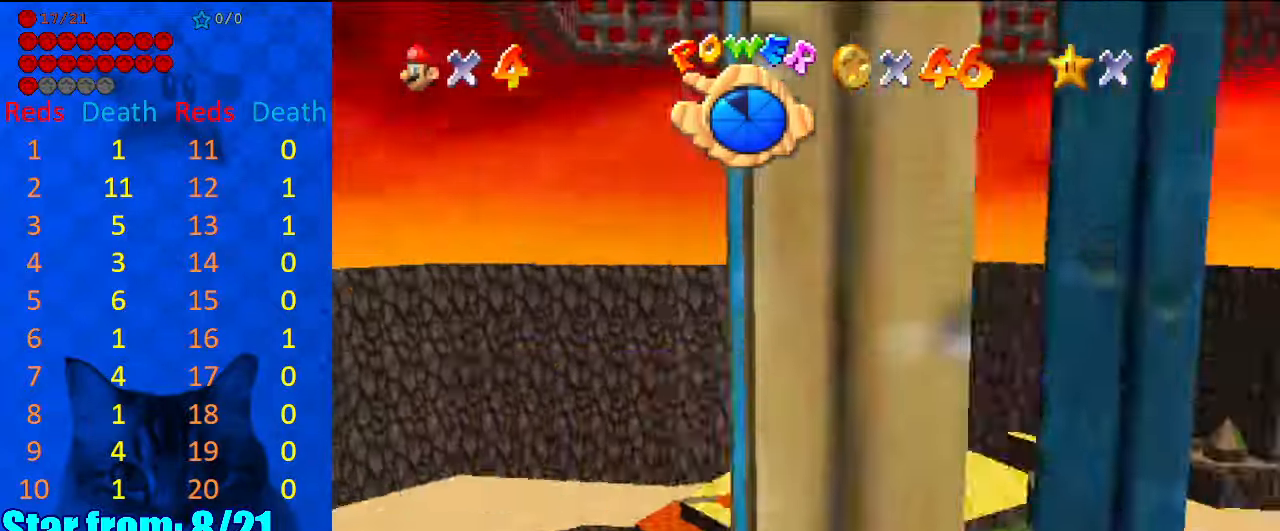
{"keys": ["a", "right", "shift", "up"], "events": [[34, "right", "up"], [100, "a", "up"], [134, "left", "down"], [267, "shift", "up"], [334, "up", "up"], [434, "right", "down"], [434, "shift", "down"], [434, "up", "down"], [467, "left", "up"], [500, "a", "down"]]}
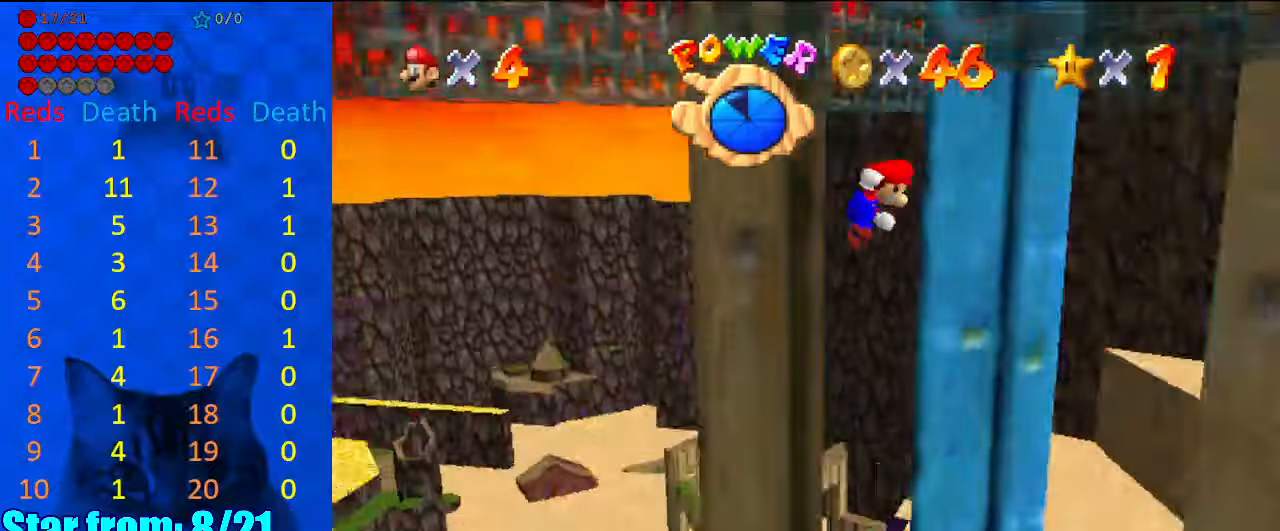
{"keys": ["left"], "events": [[100, "a", "up"], [200, "a", "down"], [200, "right", "up"], [300, "left", "down"], [334, "a", "up"], [434, "up", "up"], [467, "shift", "up"]]}
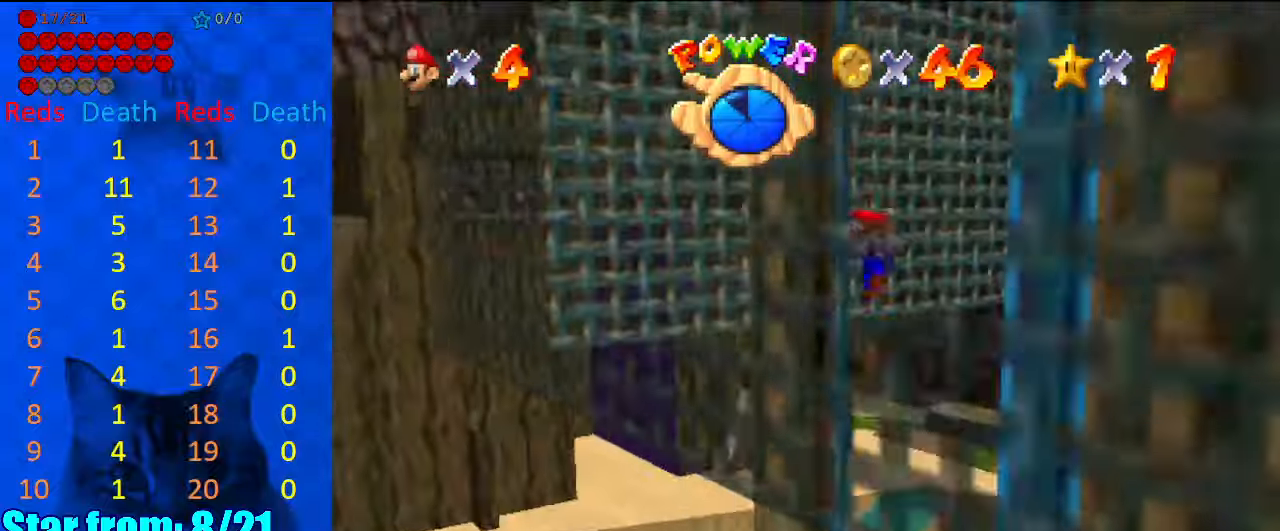
{"keys": ["a", "shift"], "events": [[67, "left", "up"], [134, "shift", "down"], [167, "return", "down"], [267, "return", "up"], [267, "shift", "up"], [400, "shift", "down"], [500, "a", "down"]]}
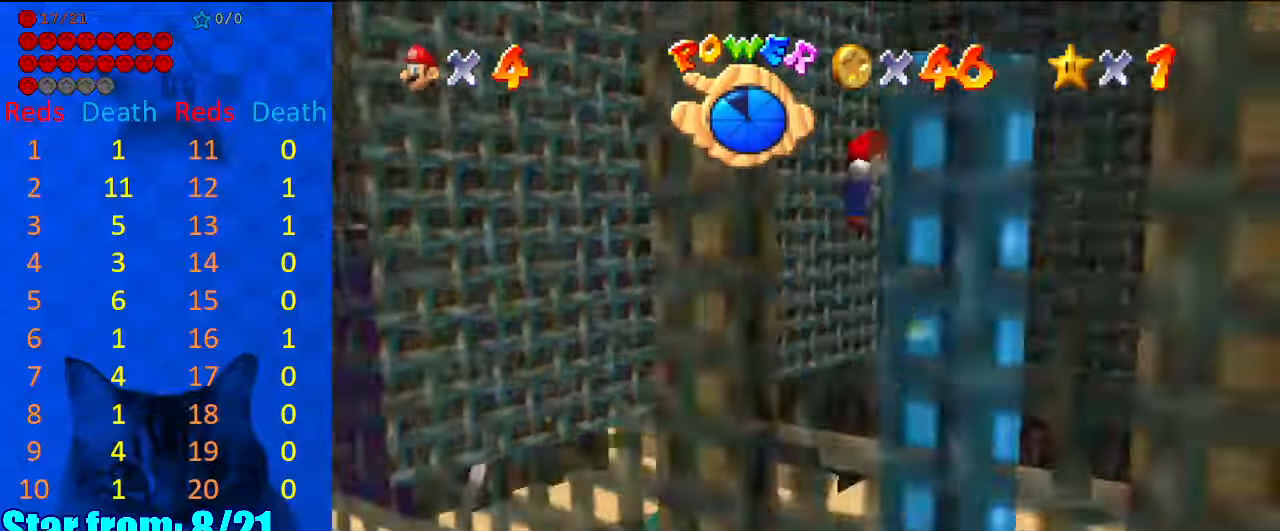
{"keys": ["a", "shift"], "events": [[167, "a", "up"], [167, "return", "down"], [267, "return", "up"], [267, "shift", "up"], [400, "shift", "down"], [500, "a", "down"]]}
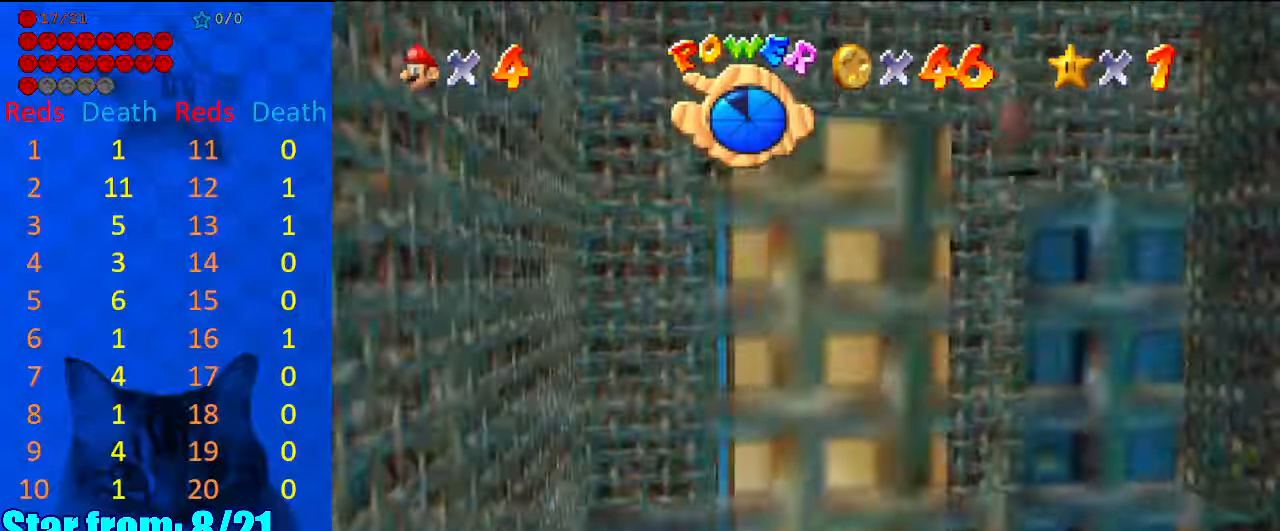
{"keys": [], "events": [[34, "return", "down"], [200, "a", "up"], [200, "return", "up"], [234, "shift", "up"], [367, "shift", "down"], [500, "shift", "up"]]}
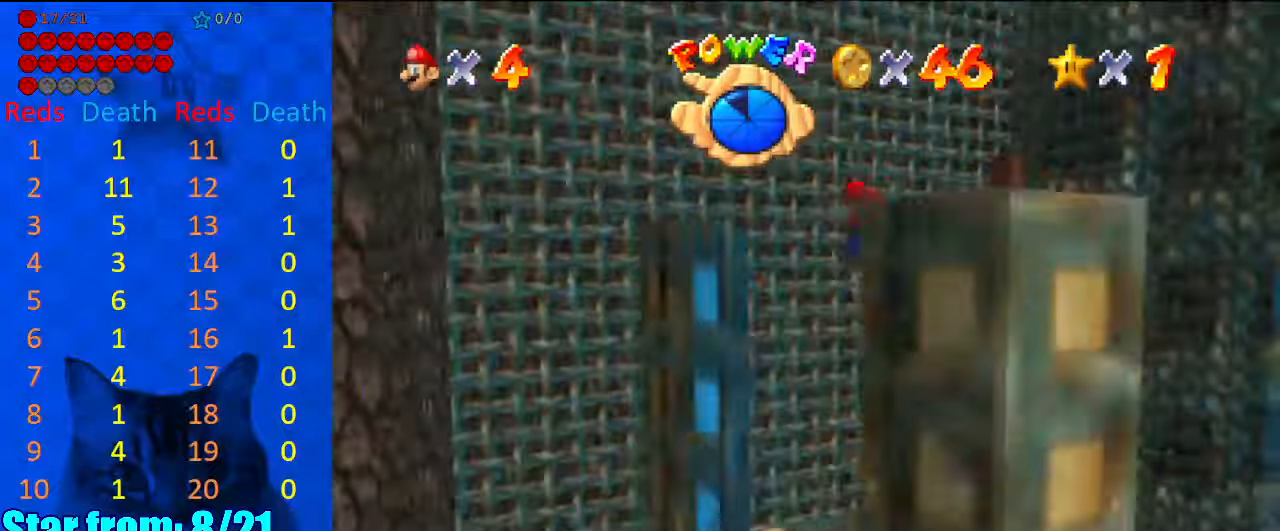
{"keys": [], "events": [[67, "shift", "down"], [100, "return", "down"], [234, "return", "up"], [300, "shift", "up"]]}